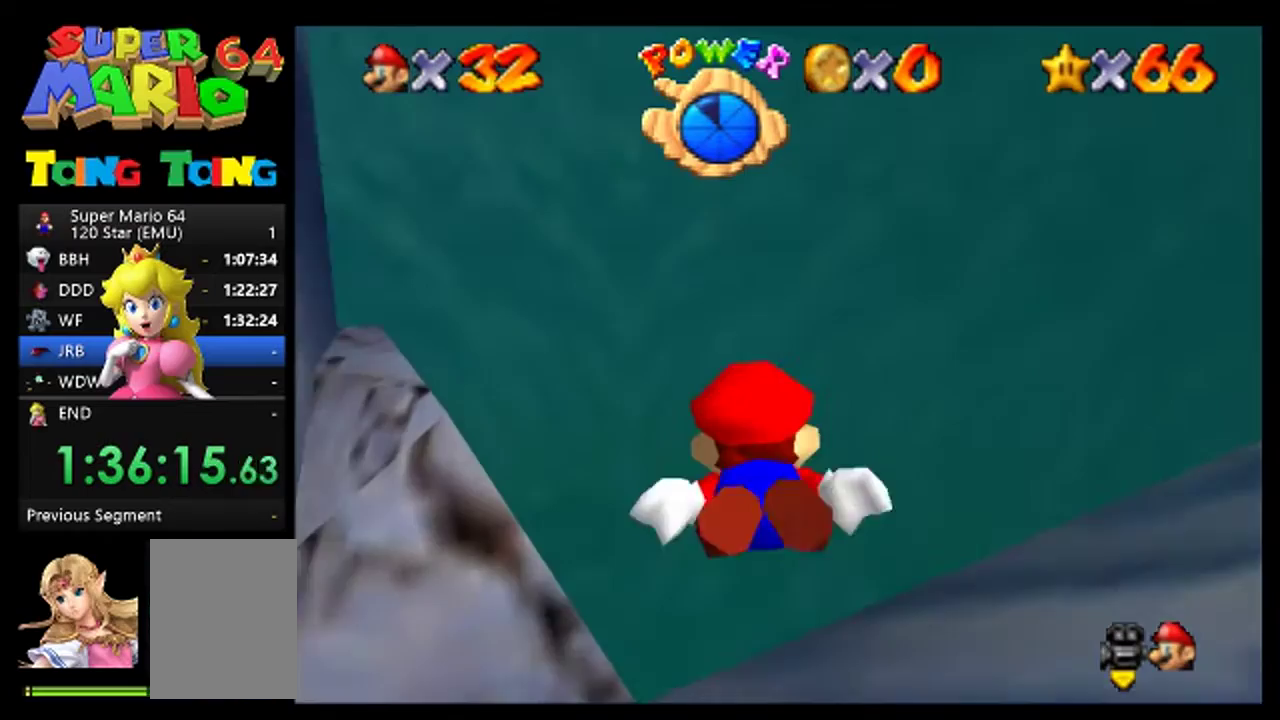
Gameplay with a controller (Nintendo layout); each line is a JSON object with the inputs held at the frame after it. "events" lists button and stick changes between this image and that frame as [ms after this image, input, new state], when the widget could be followed in between. Not read: L3 R3 left_stick.
{"buttons": ["A"], "events": [[233, "A", "down"]]}
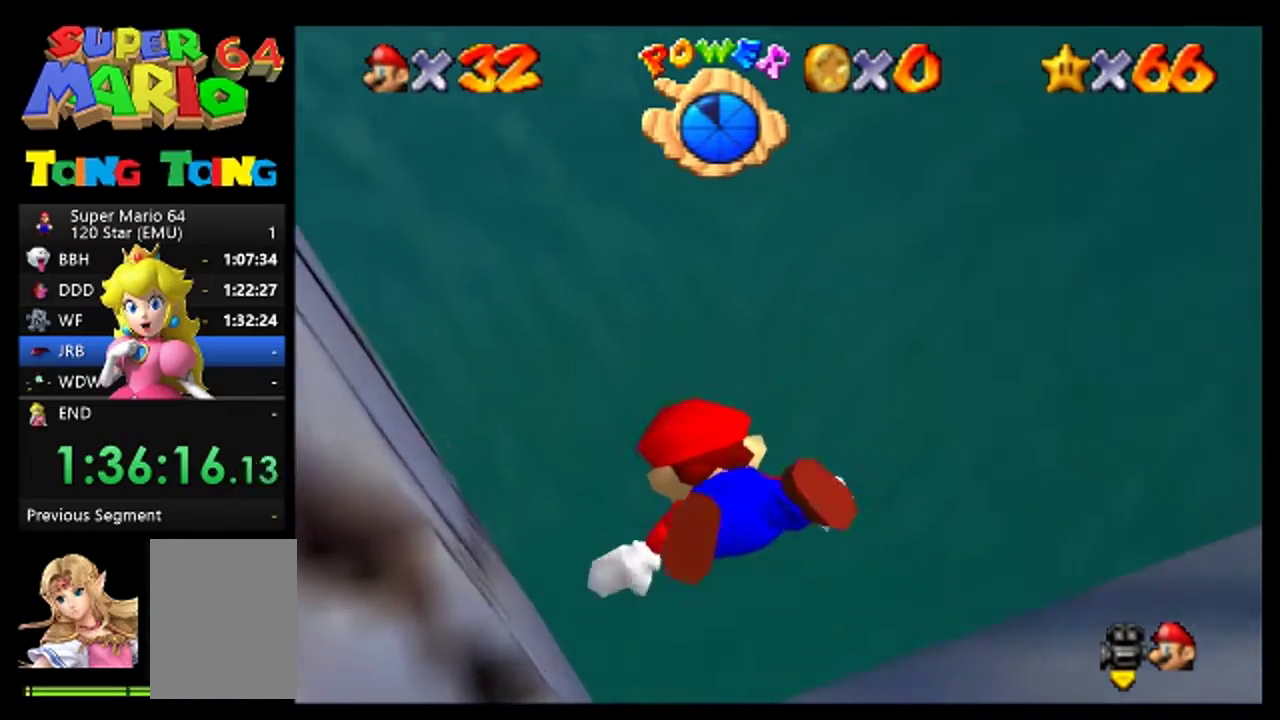
{"buttons": ["A"], "events": [[33, "A", "up"], [367, "A", "down"]]}
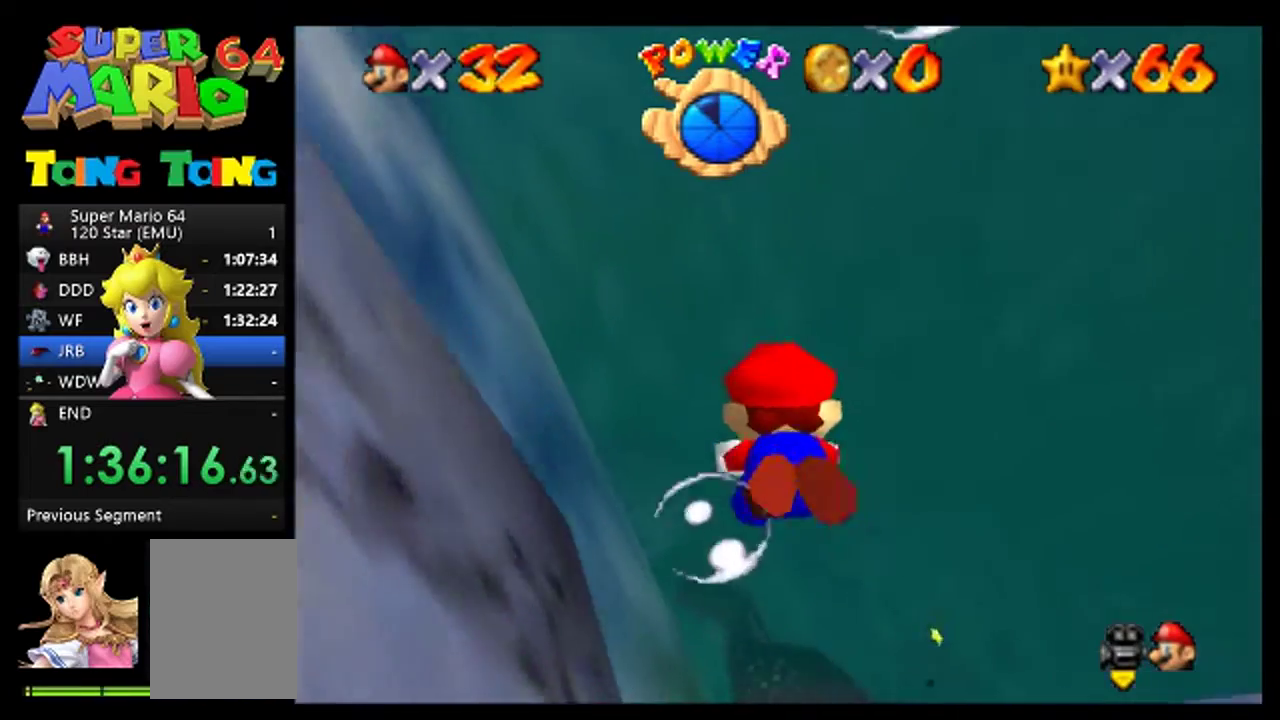
{"buttons": ["A"], "events": [[100, "A", "up"], [500, "A", "down"]]}
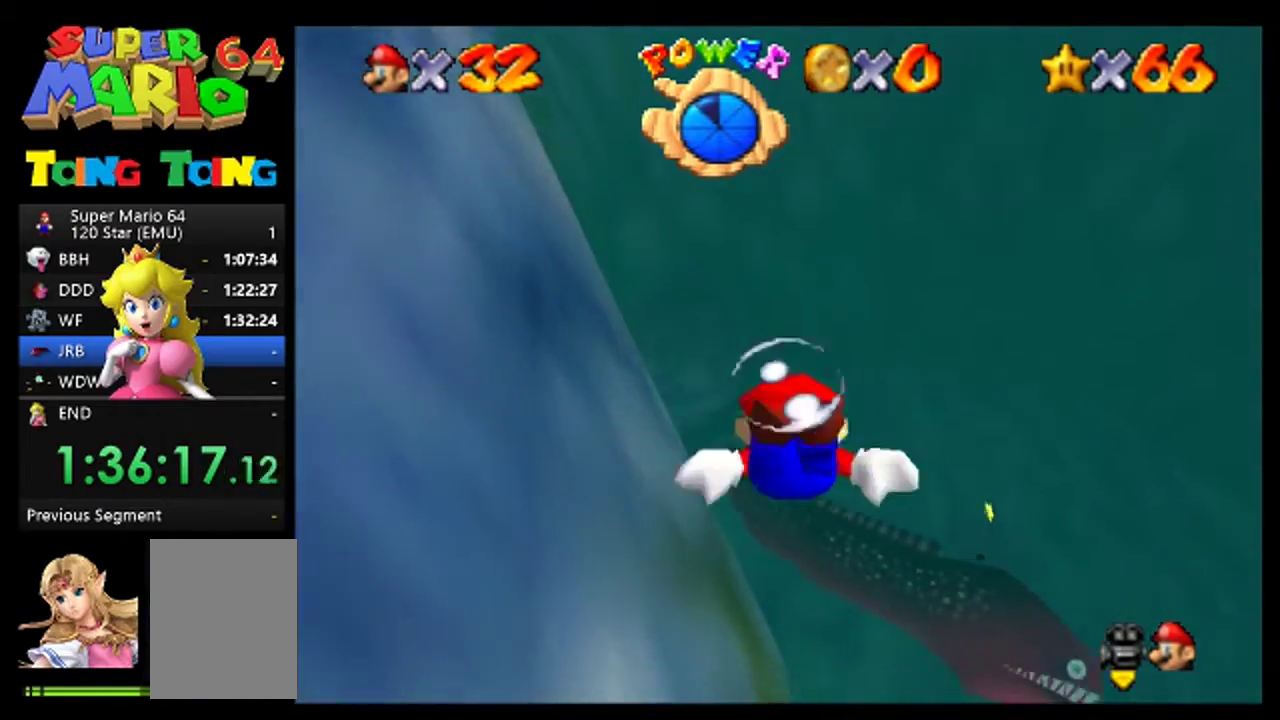
{"buttons": [], "events": [[233, "A", "up"]]}
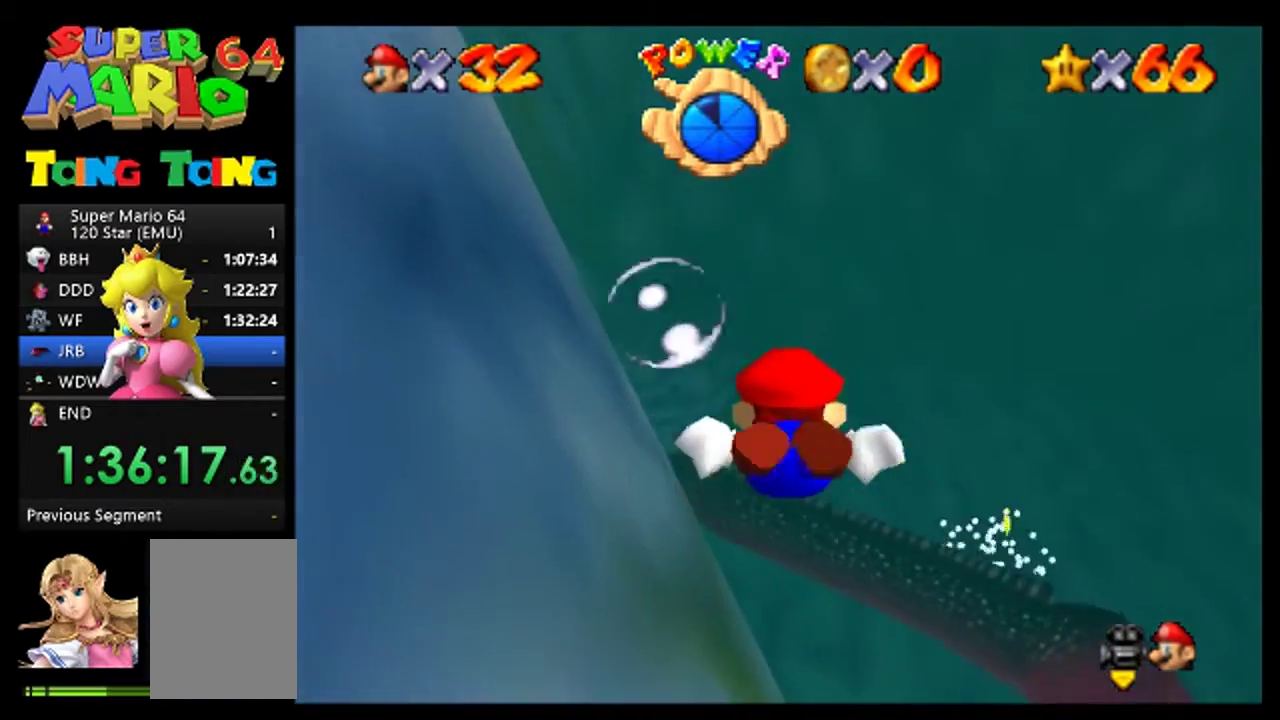
{"buttons": [], "events": [[200, "A", "down"], [500, "A", "up"]]}
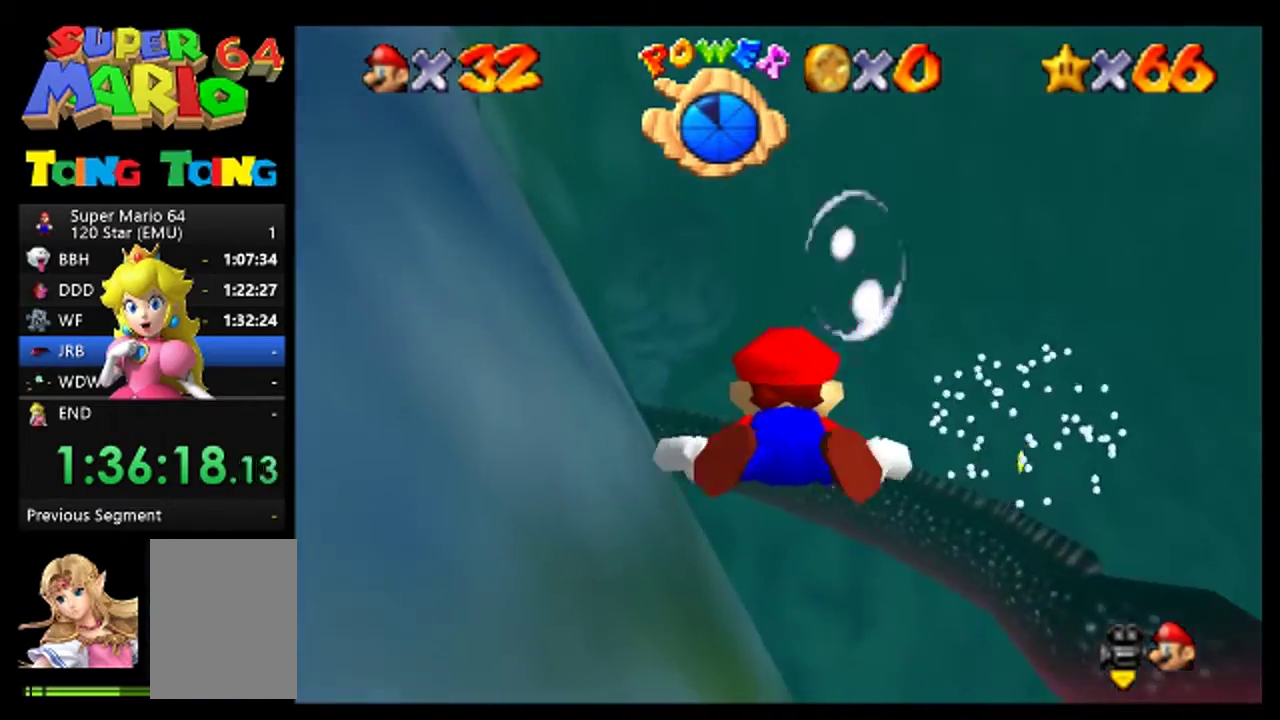
{"buttons": ["A"], "events": [[400, "A", "down"]]}
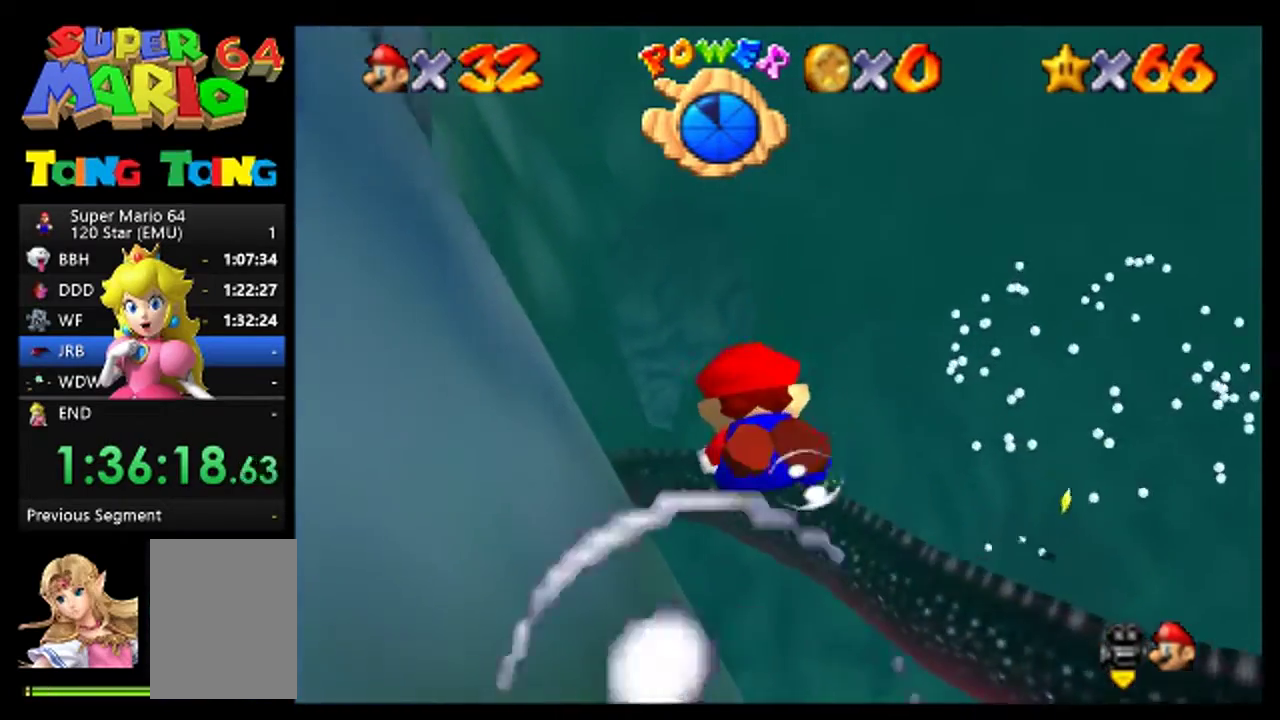
{"buttons": [], "events": [[200, "A", "up"]]}
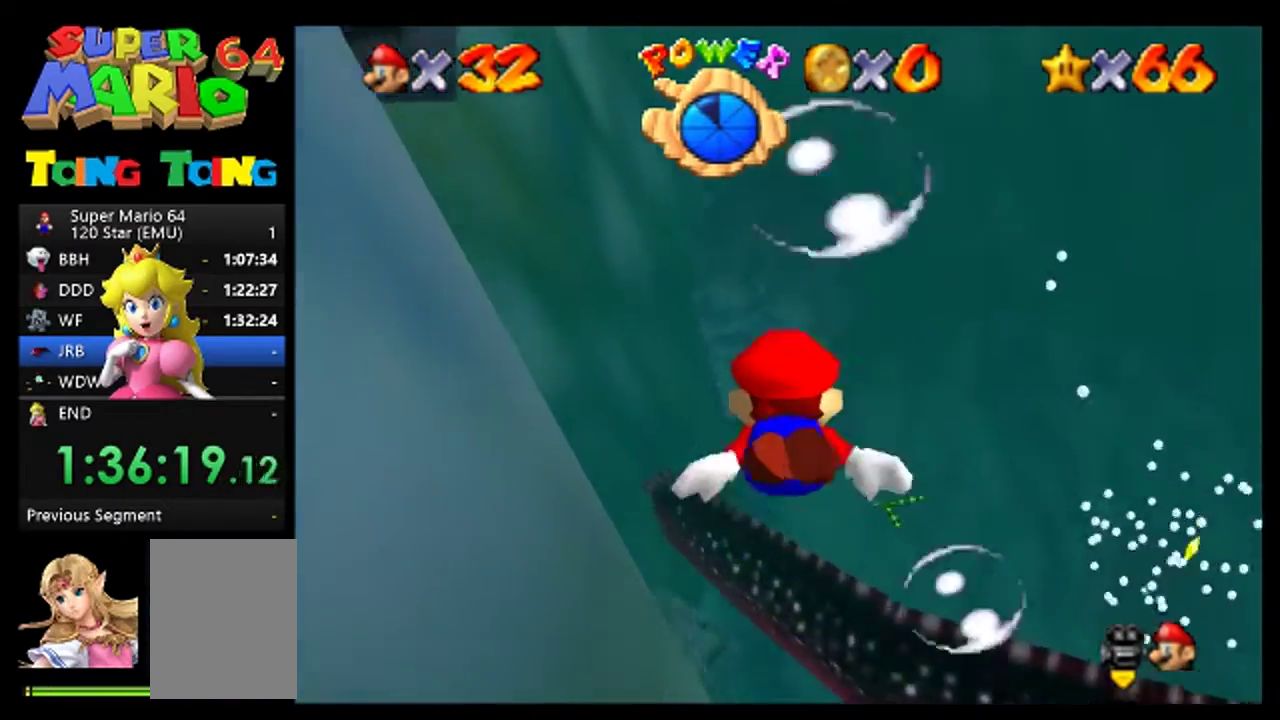
{"buttons": [], "events": [[67, "A", "down"], [300, "A", "up"]]}
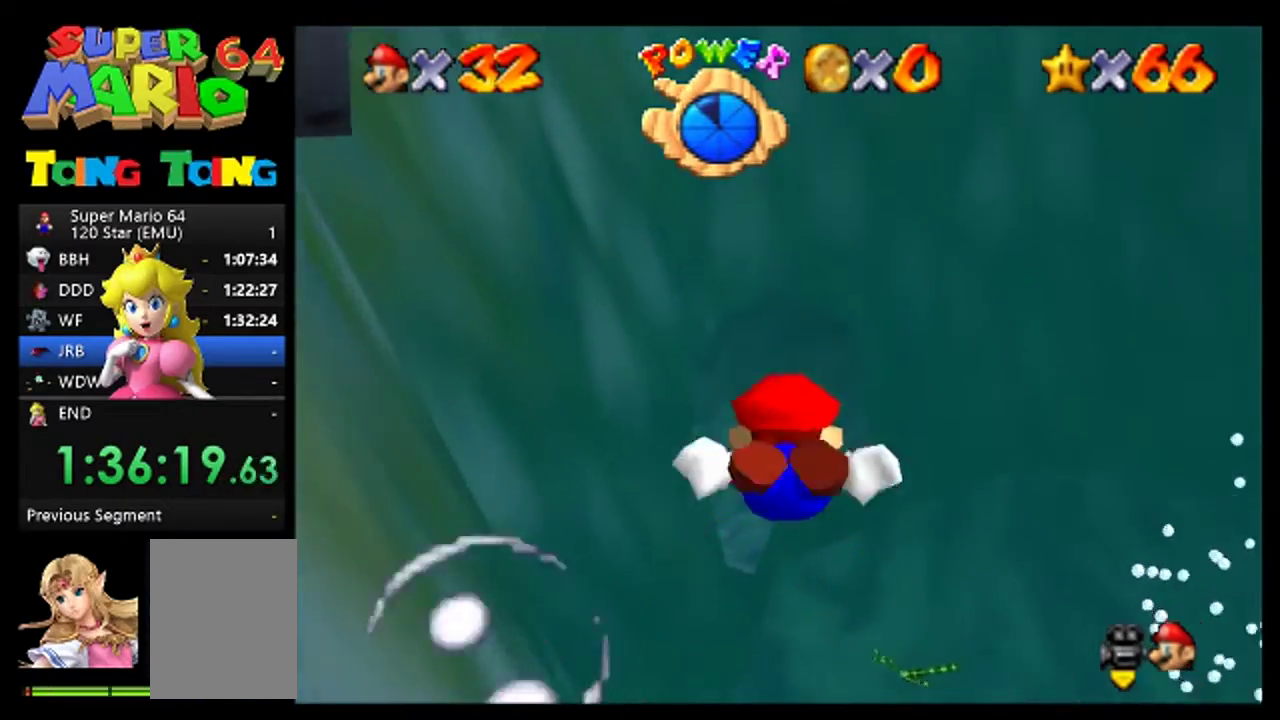
{"buttons": ["A"], "events": [[267, "A", "down"]]}
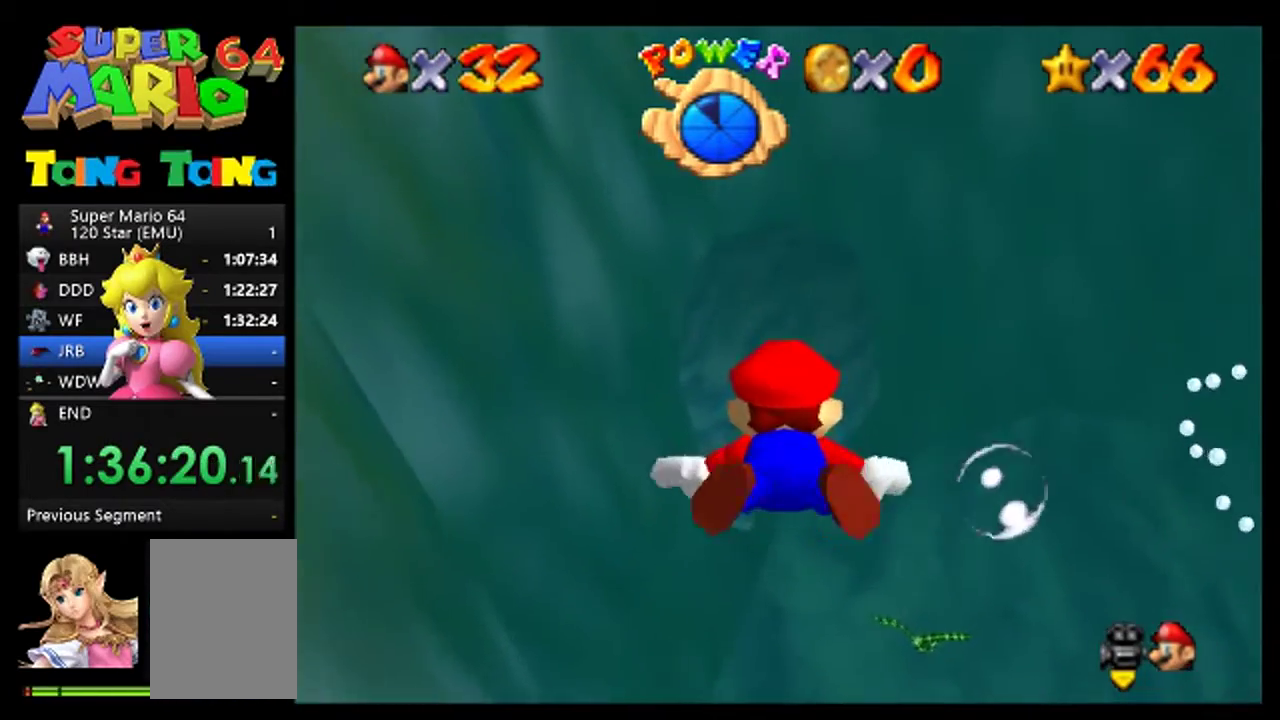
{"buttons": ["A"], "events": [[67, "A", "up"], [467, "A", "down"]]}
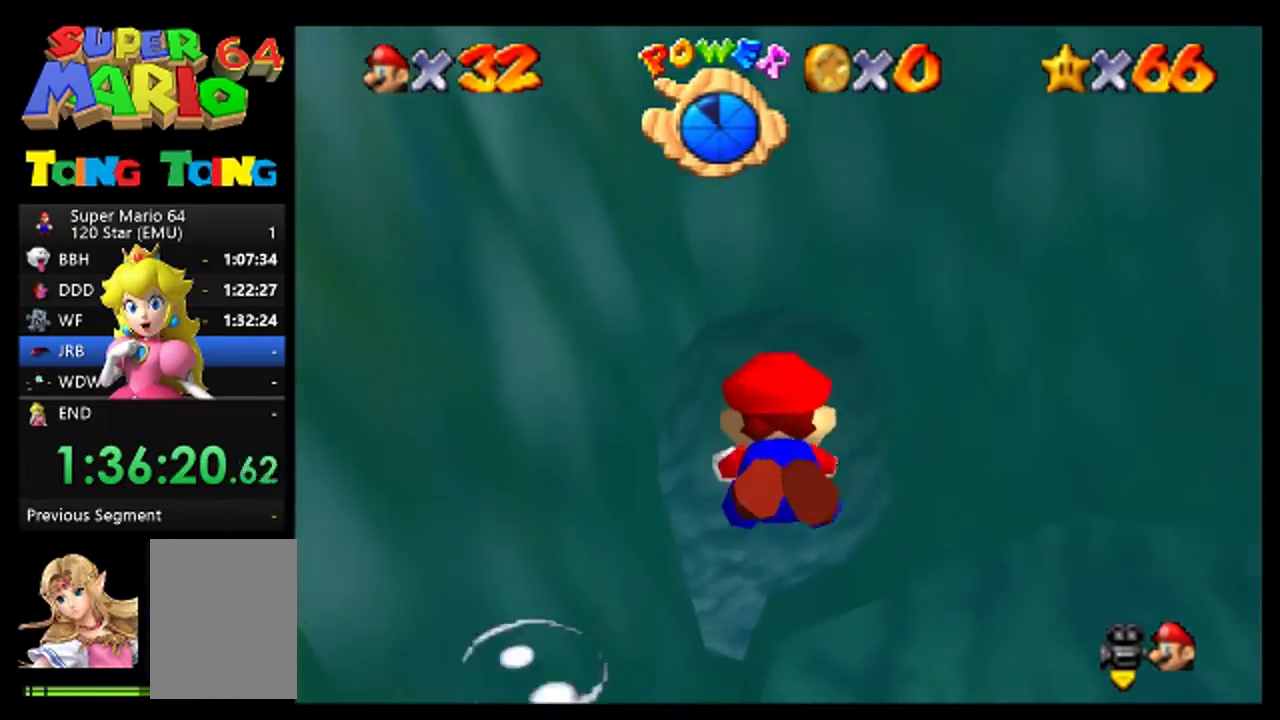
{"buttons": [], "events": [[200, "A", "up"]]}
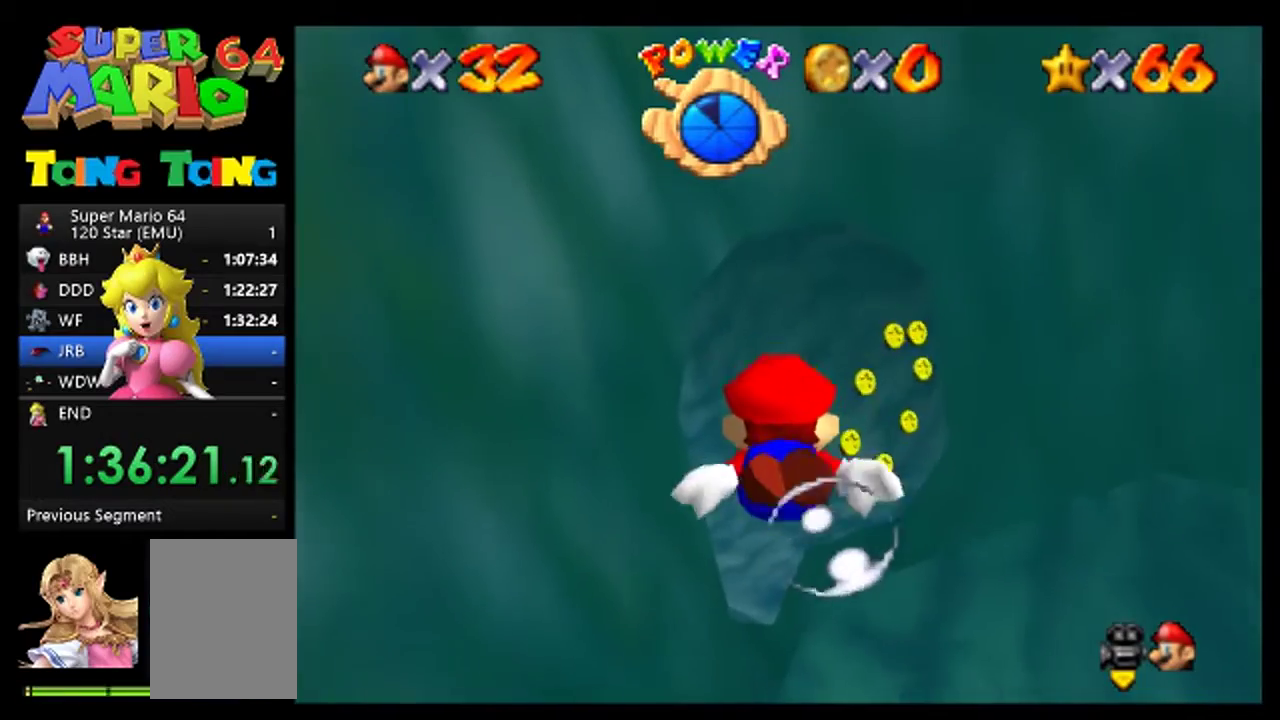
{"buttons": [], "events": [[67, "A", "down"], [267, "A", "up"]]}
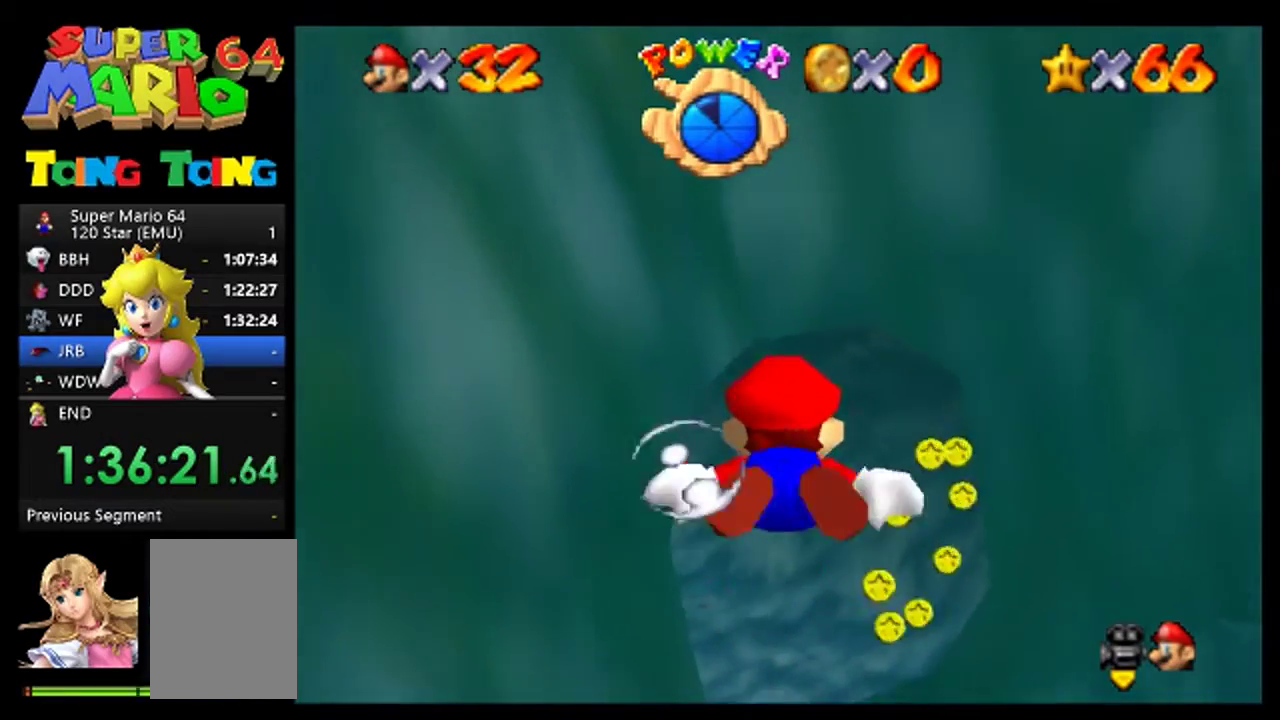
{"buttons": [], "events": [[200, "A", "down"], [400, "A", "up"]]}
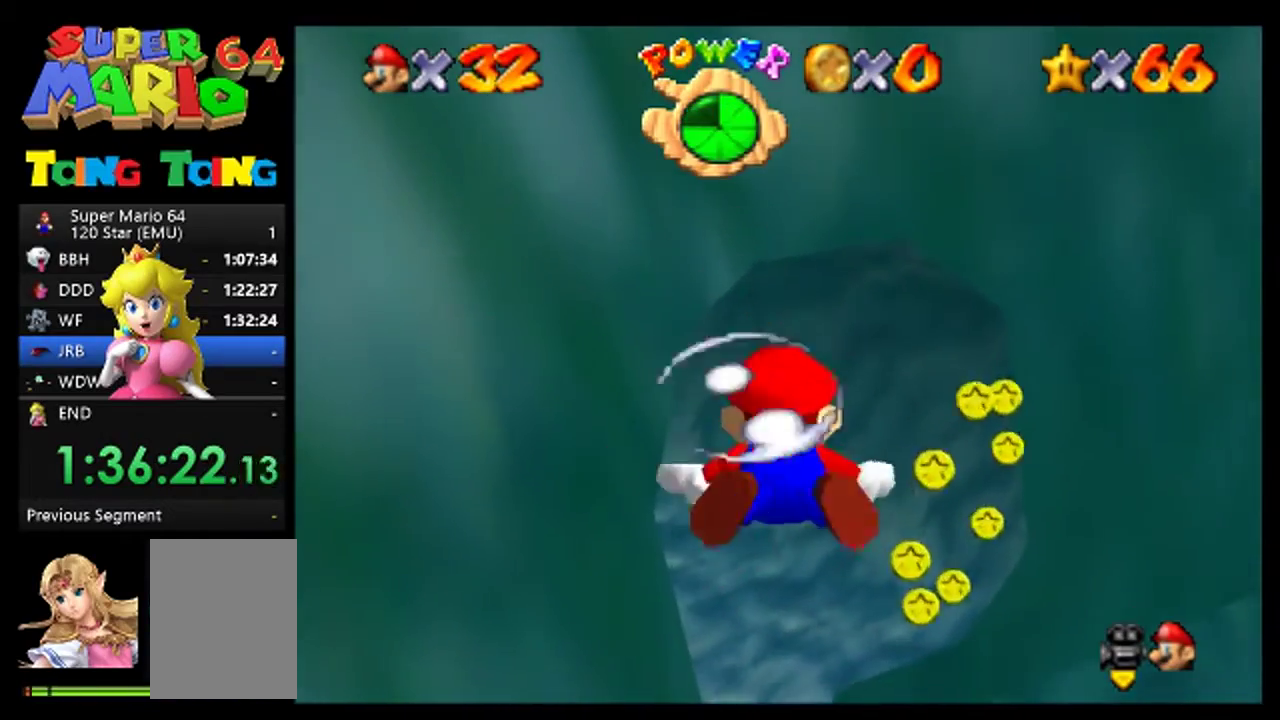
{"buttons": ["A"], "events": [[333, "A", "down"]]}
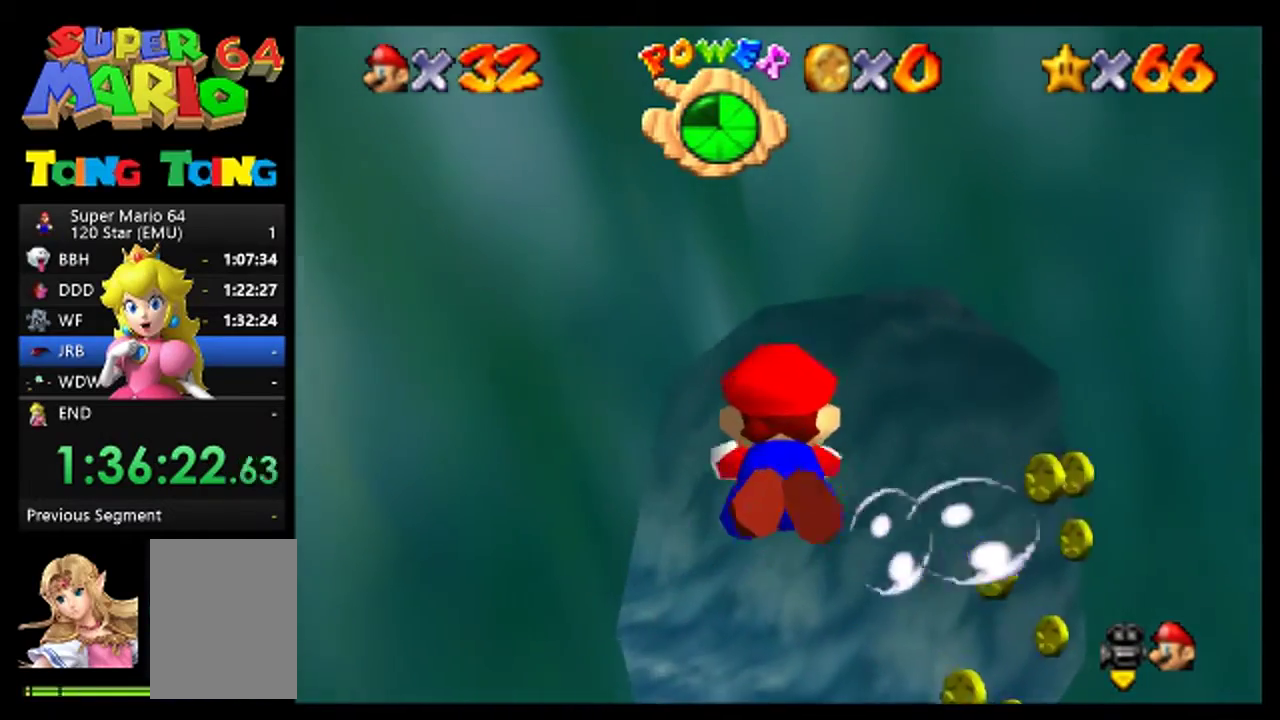
{"buttons": [], "events": [[67, "A", "up"]]}
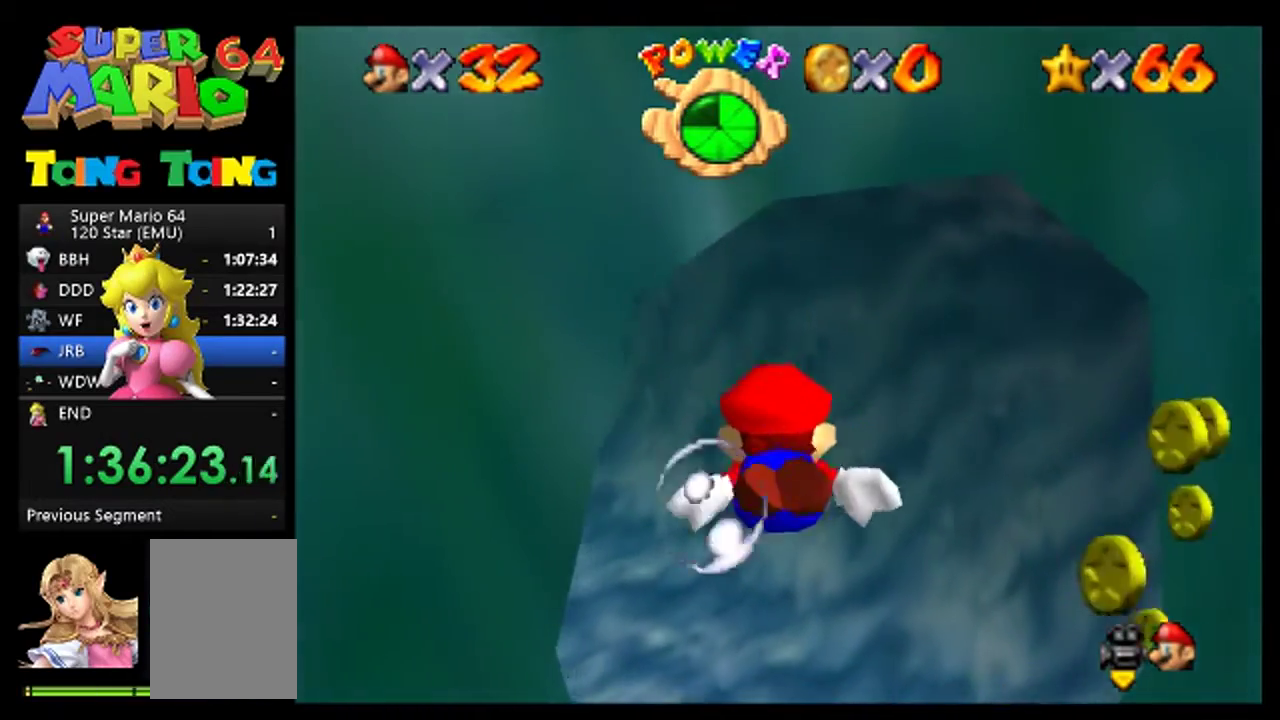
{"buttons": [], "events": [[33, "A", "down"], [300, "A", "up"]]}
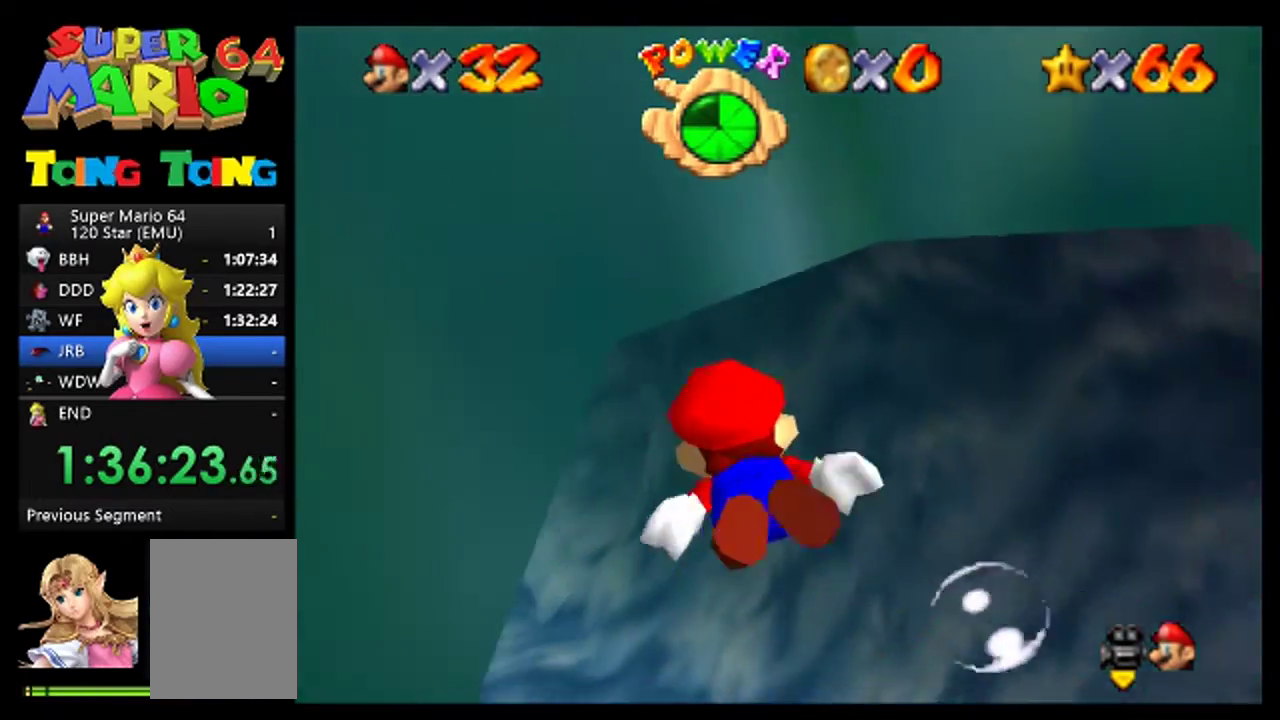
{"buttons": [], "events": [[233, "A", "down"], [500, "A", "up"]]}
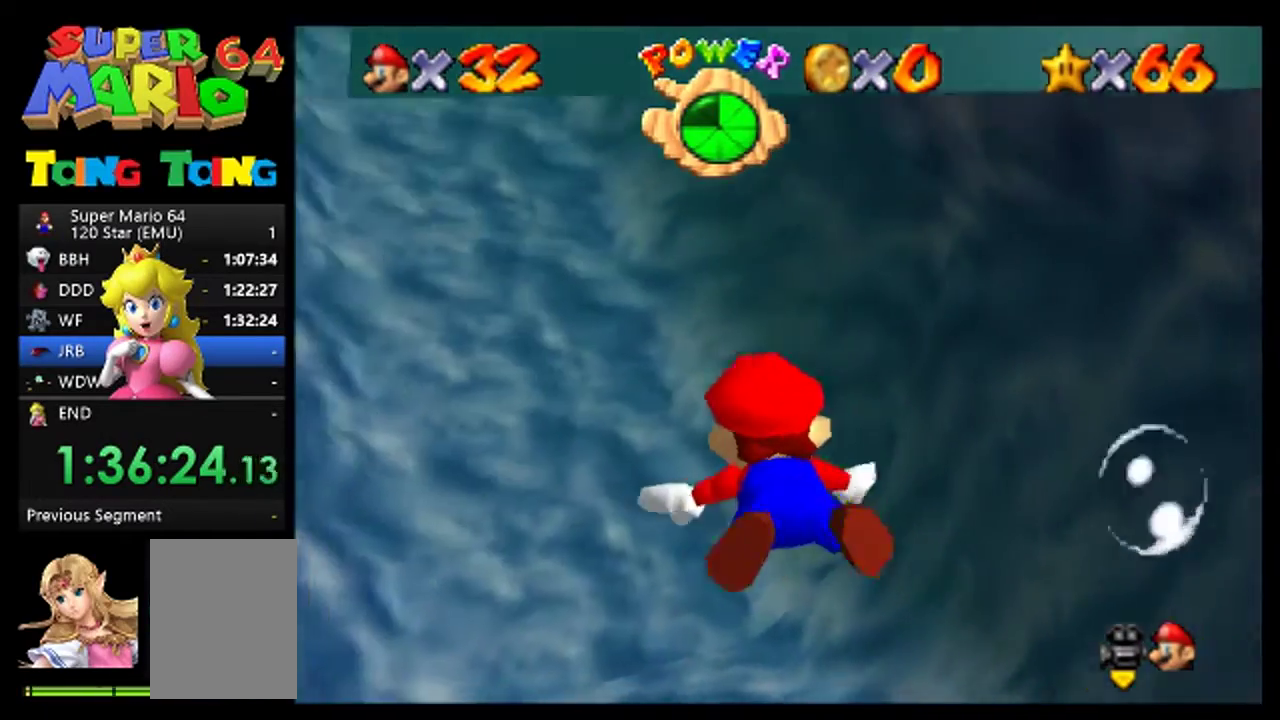
{"buttons": ["A"], "events": [[367, "A", "down"]]}
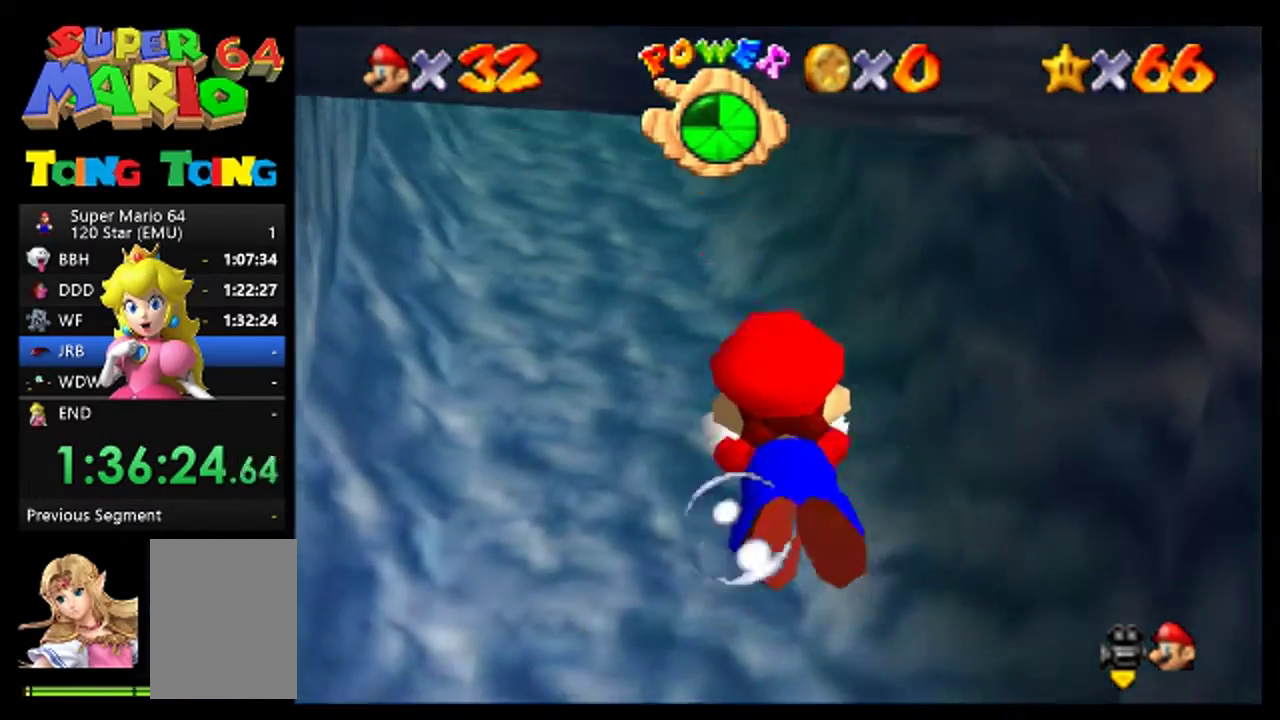
{"buttons": [], "events": [[100, "A", "up"]]}
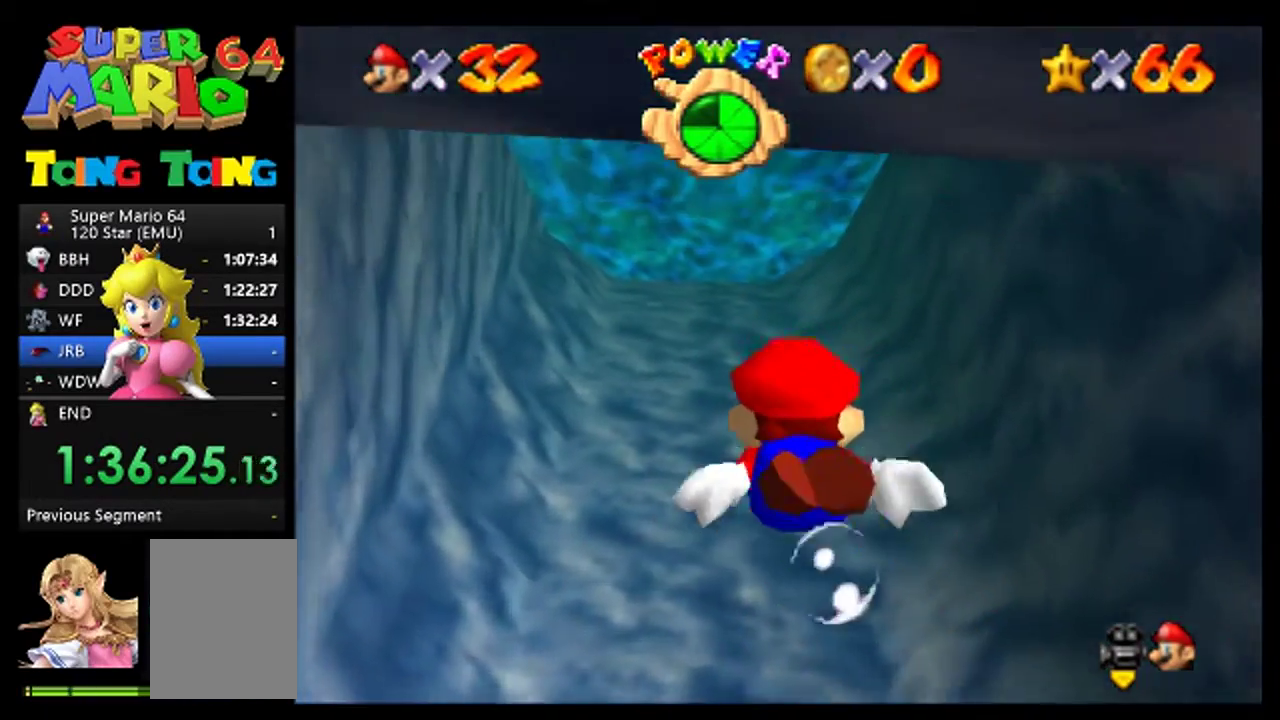
{"buttons": [], "events": [[67, "A", "down"], [433, "A", "up"]]}
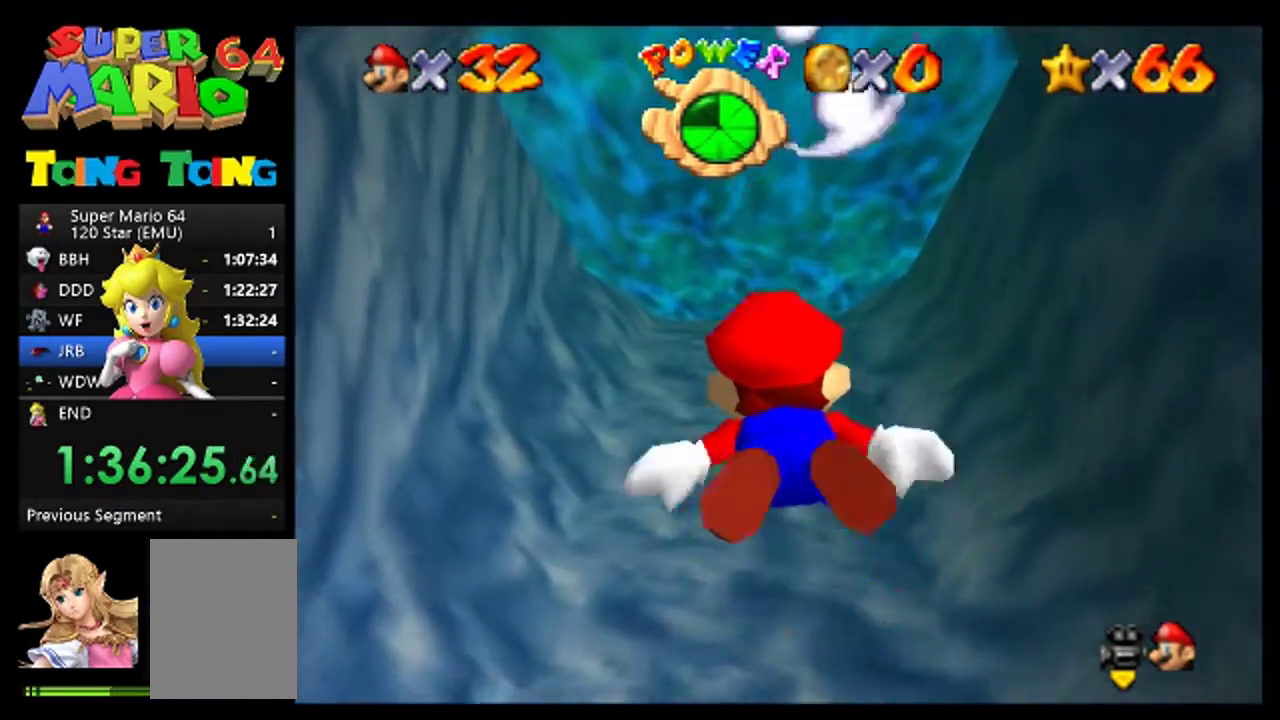
{"buttons": ["A"], "events": [[300, "A", "down"]]}
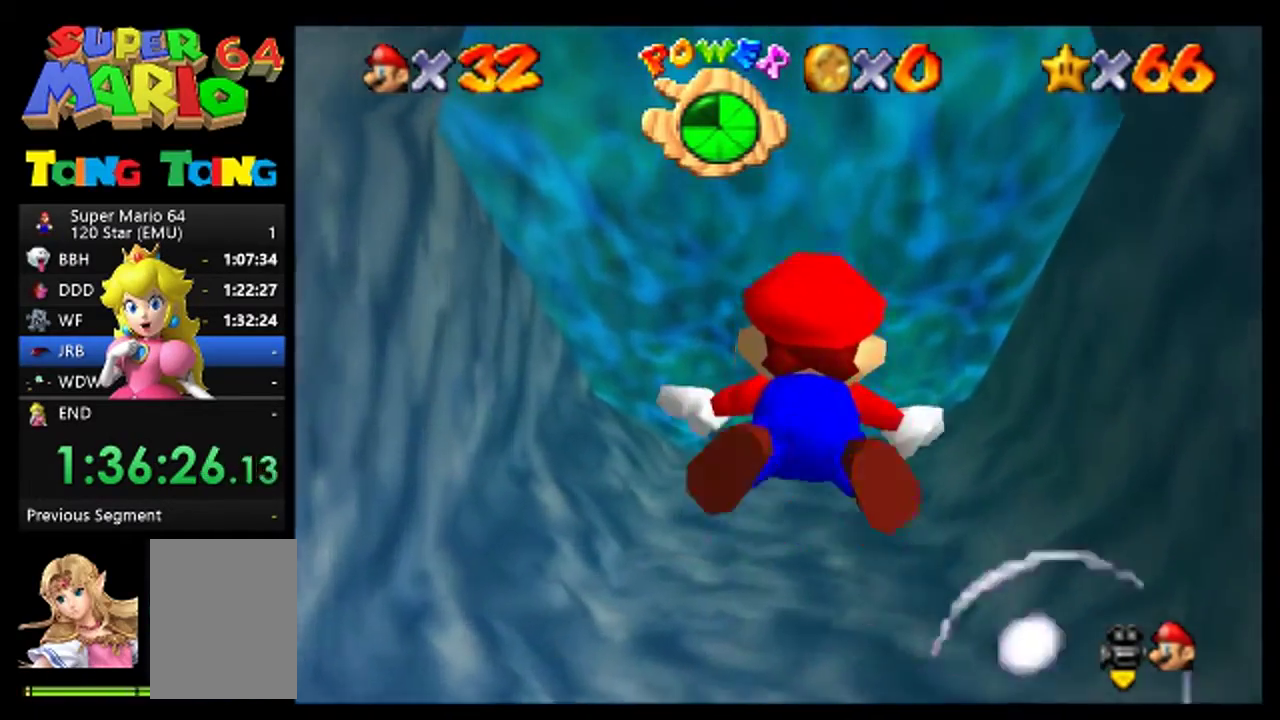
{"buttons": ["A"], "events": [[167, "A", "up"], [433, "A", "down"]]}
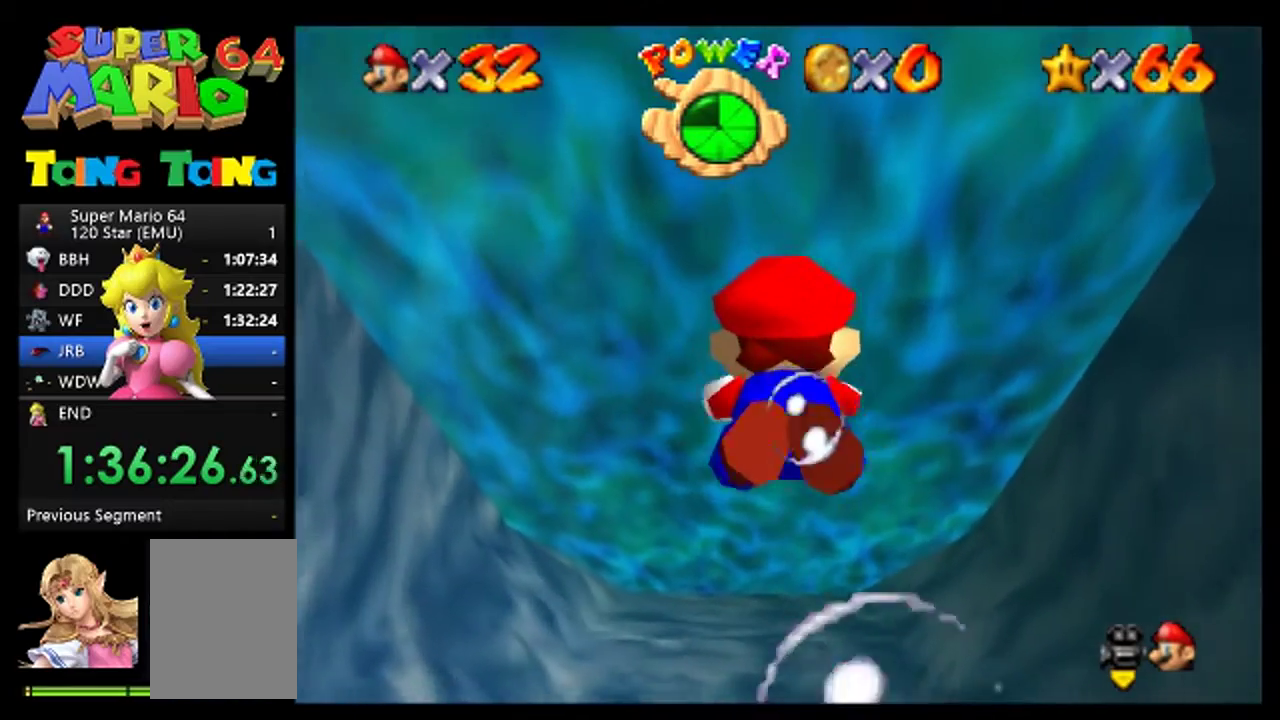
{"buttons": [], "events": [[267, "A", "up"]]}
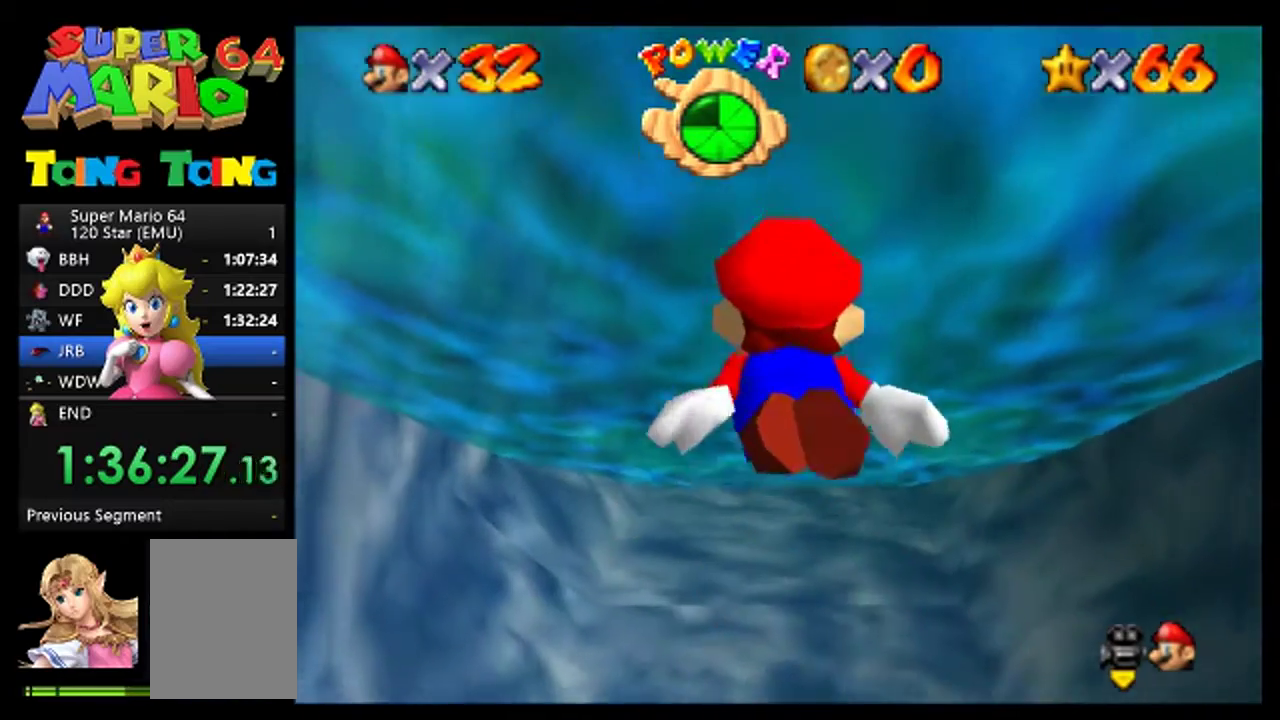
{"buttons": [], "events": [[200, "A", "down"], [433, "A", "up"]]}
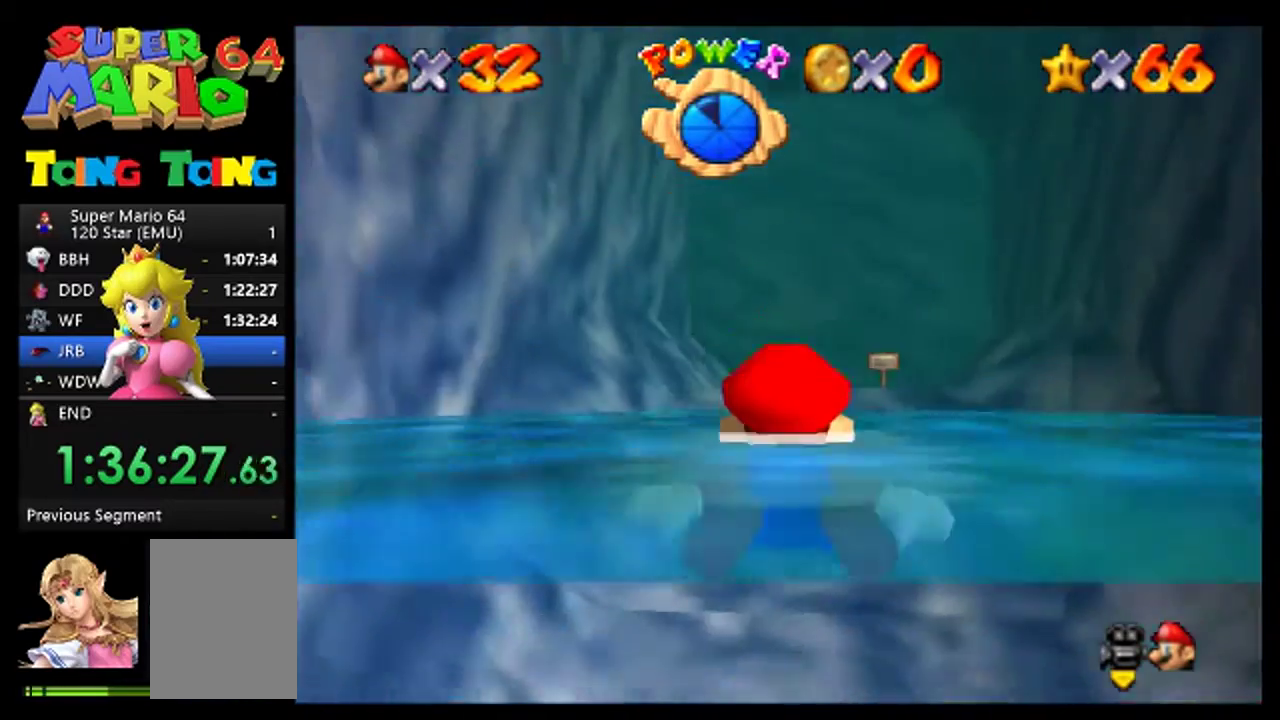
{"buttons": ["A"], "events": [[333, "A", "down"]]}
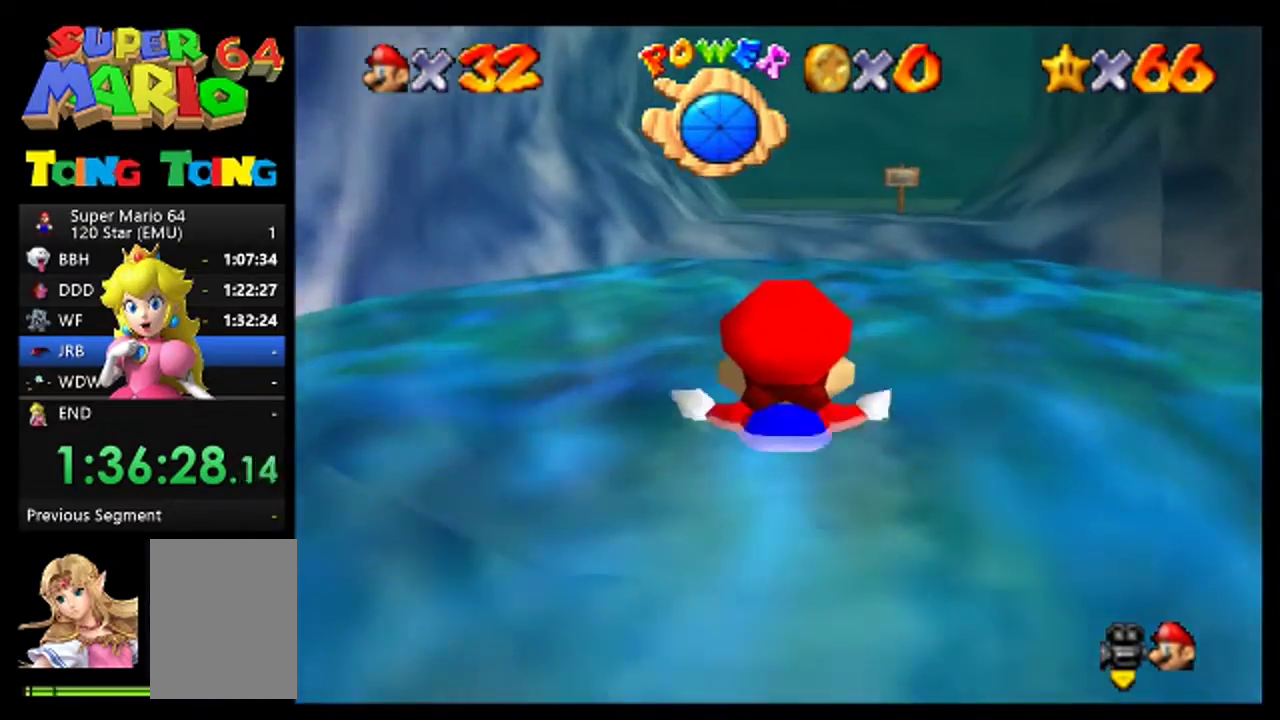
{"buttons": ["A"], "events": [[133, "A", "up"], [467, "A", "down"]]}
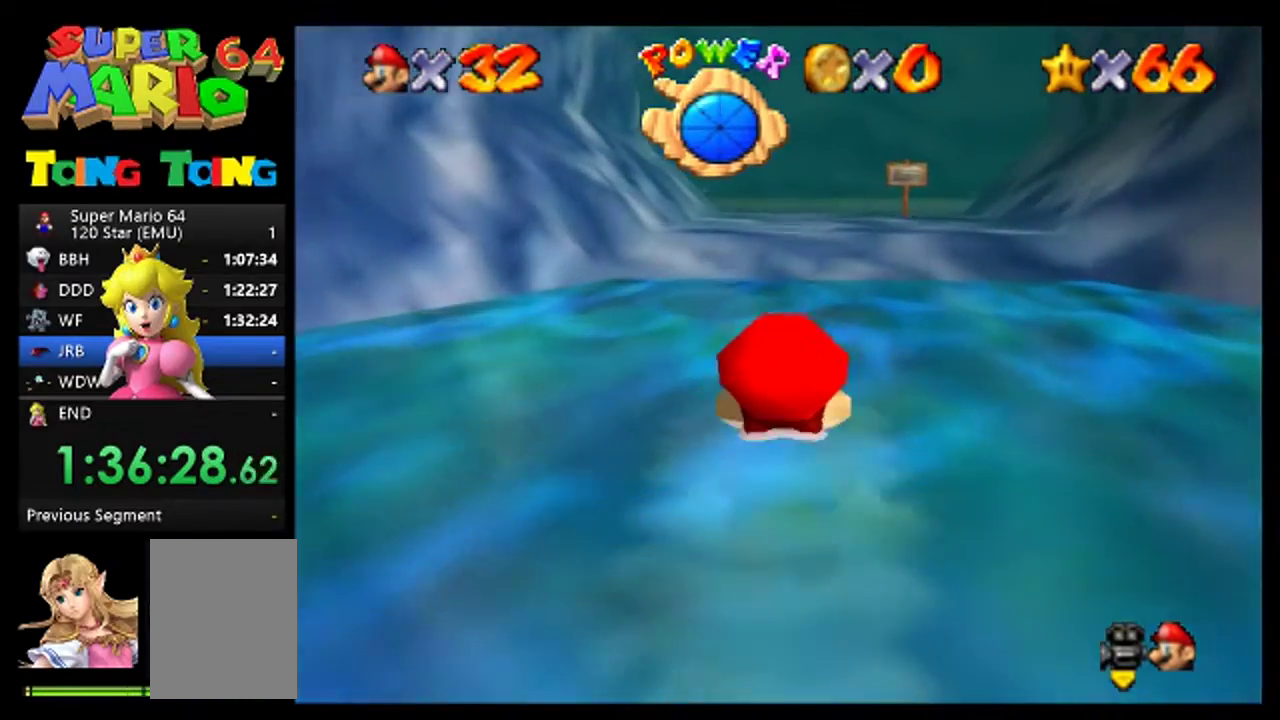
{"buttons": [], "events": [[333, "A", "up"]]}
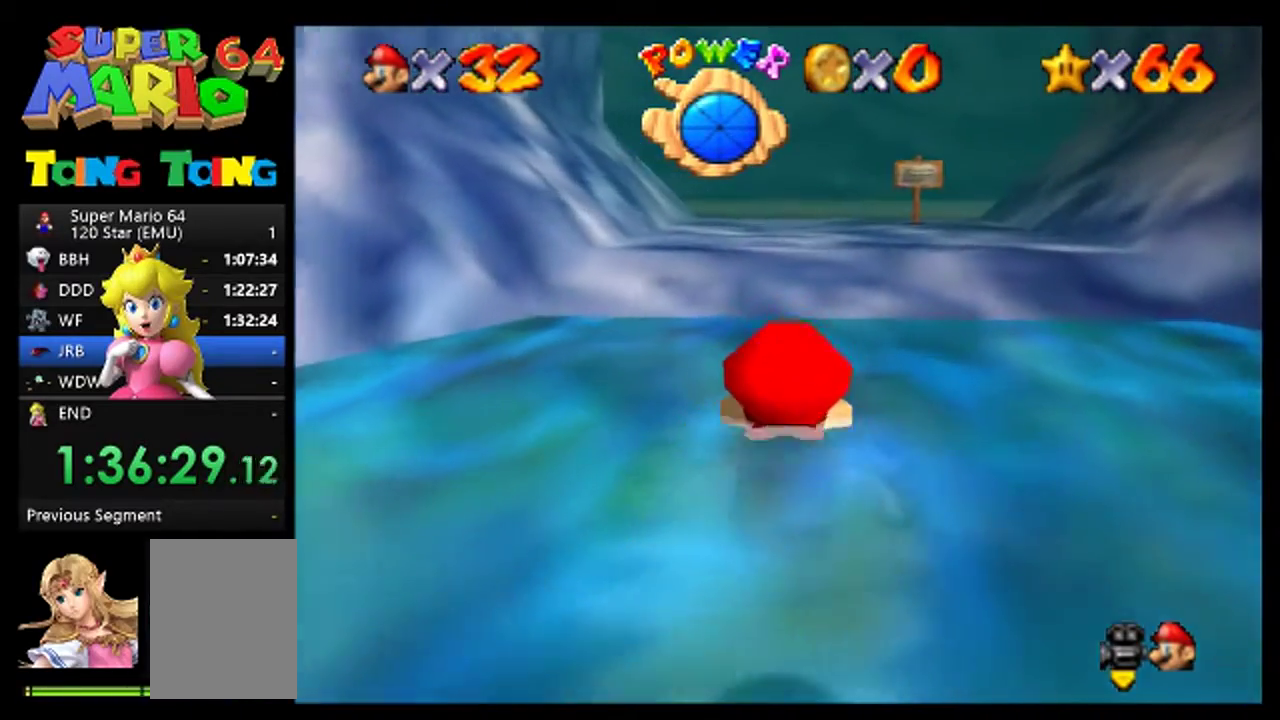
{"buttons": [], "events": [[100, "A", "down"], [400, "A", "up"]]}
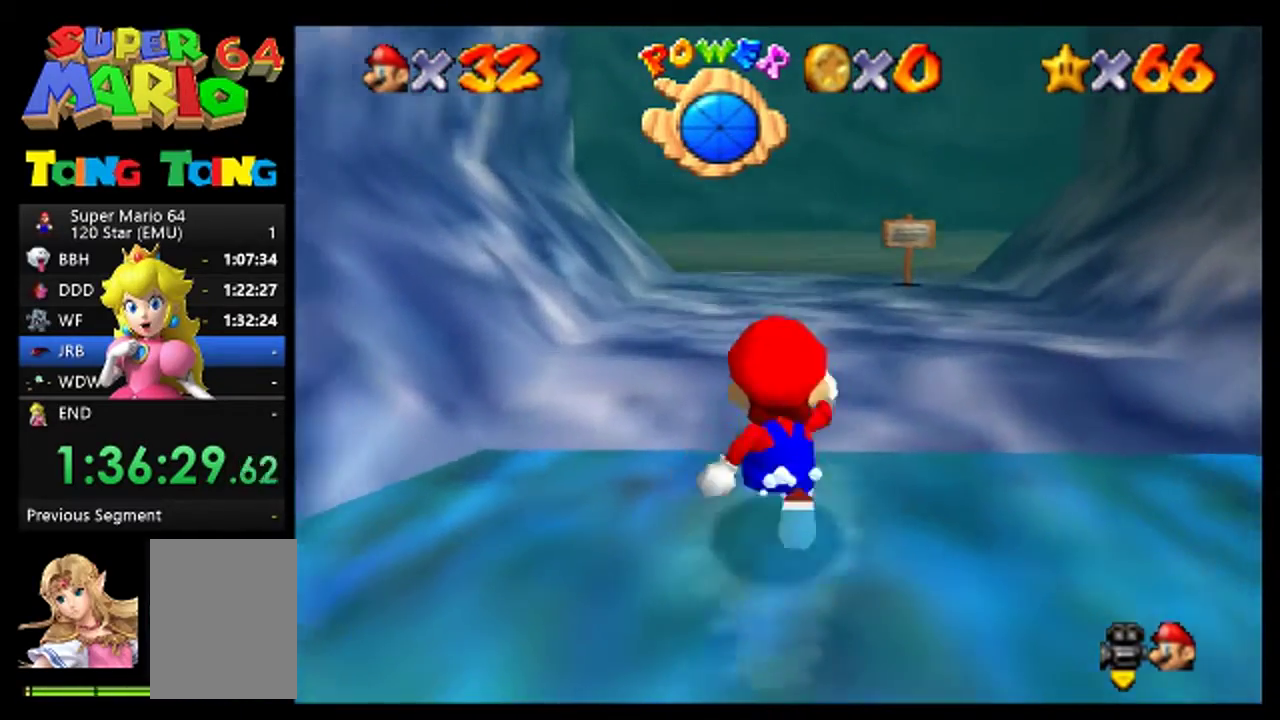
{"buttons": [], "events": [[100, "A", "down"], [233, "A", "up"], [333, "B", "down"], [467, "B", "up"]]}
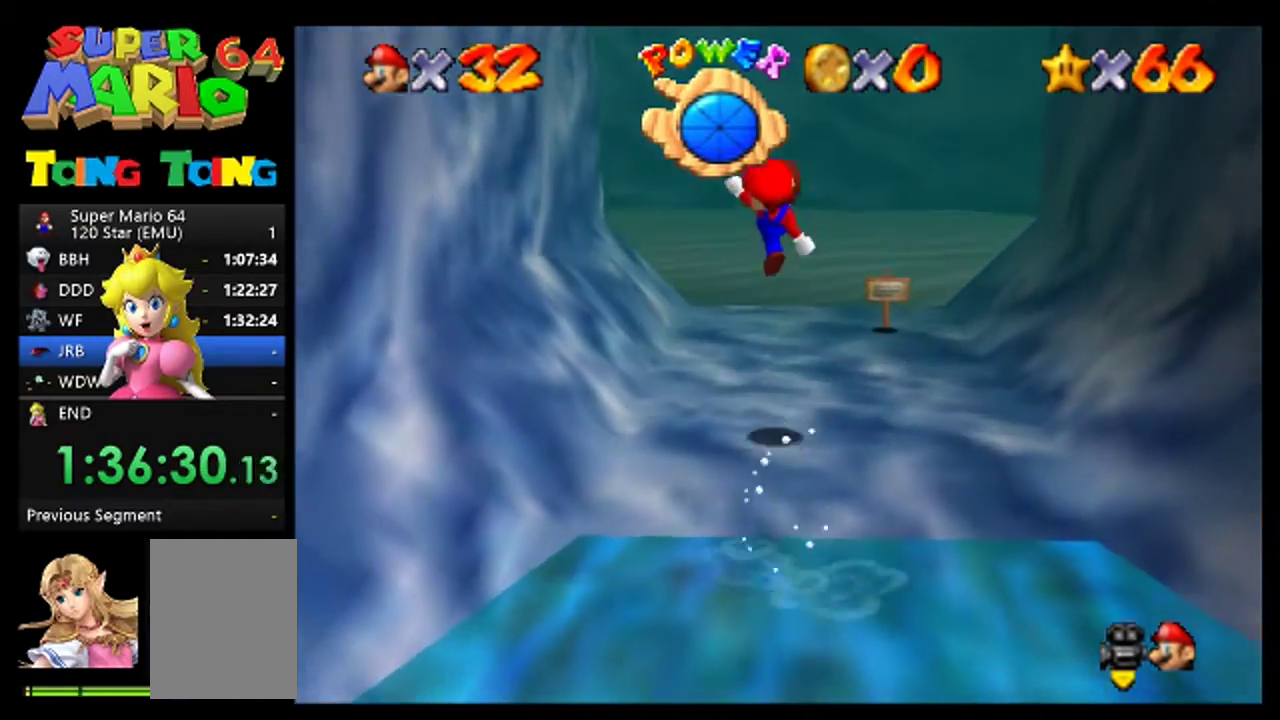
{"buttons": [], "events": [[100, "C_RIGHT", "down"], [200, "C_RIGHT", "up"], [333, "C_RIGHT", "down"], [400, "B", "down"], [433, "C_RIGHT", "up"], [500, "B", "up"]]}
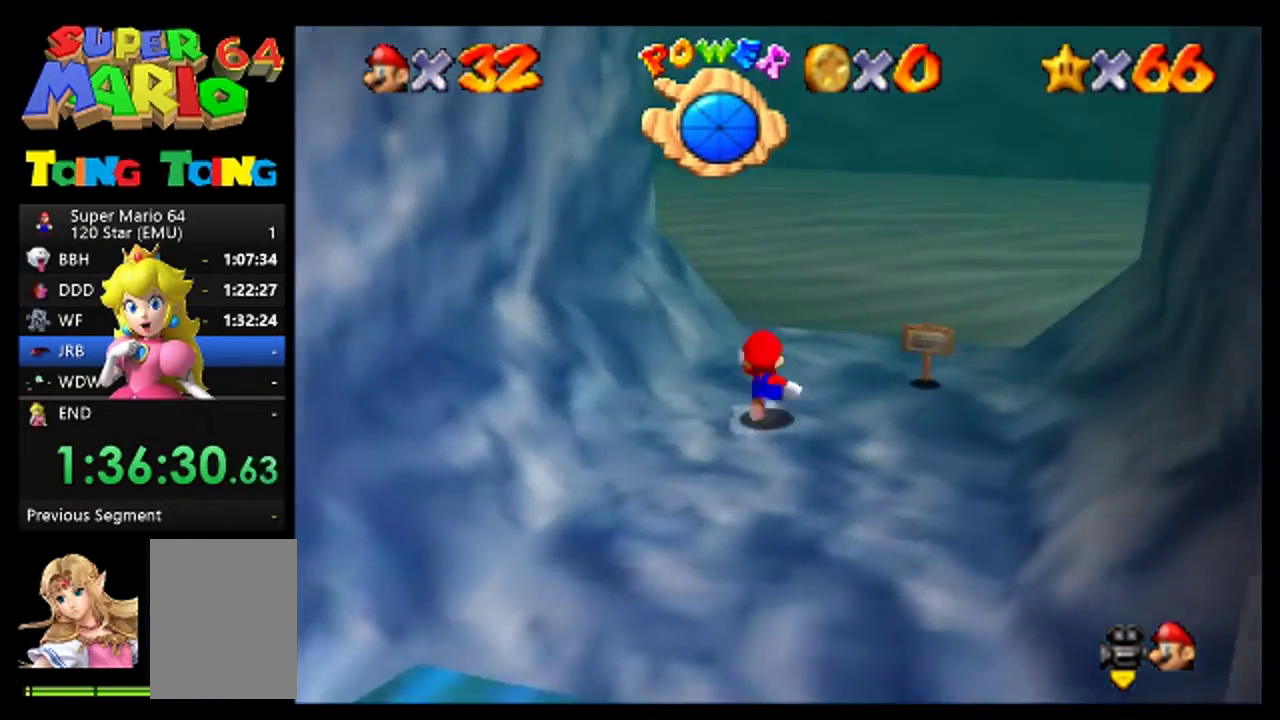
{"buttons": [], "events": [[233, "B", "down"], [333, "B", "up"]]}